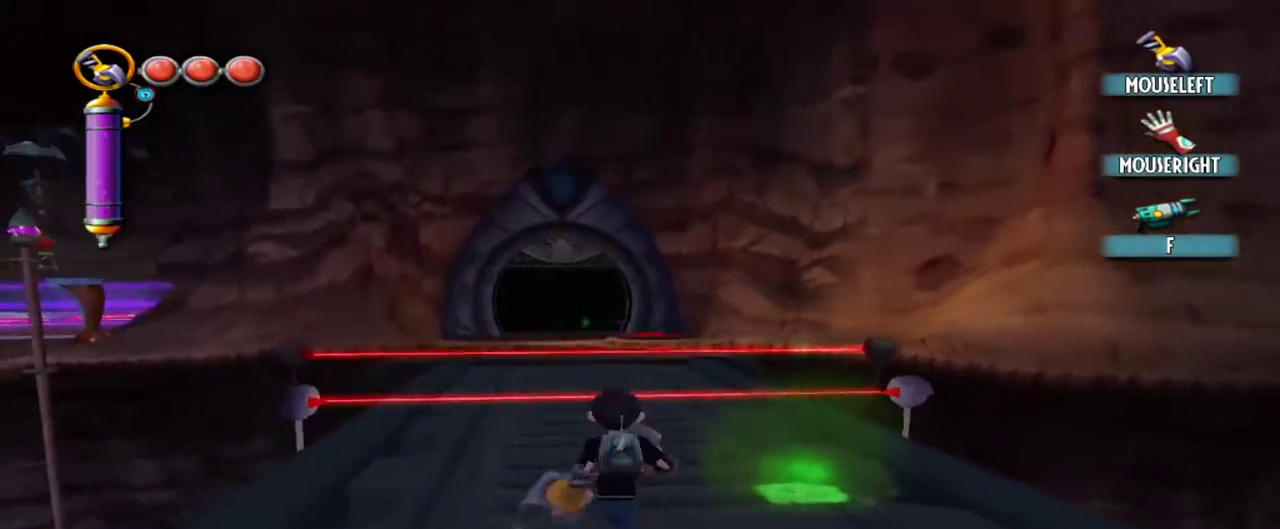
Gameplay with keyboard and mouse; each line is a JSON object with the keys and mouse buttons held at the frame after it. "events" lists presses ("down") and releases ("up") of "1", "2", "3", "4", "5", "a", "alt", "c", "caps_lock", "d", "e", "f", "g", "q", "r", "s", "shift", "space", "t", "tab", "v", "w", "x", "z", "mouse_left", "mouse_middle", "mouse_right", "mouse_mb4", "mouse_mb5", "mouse_wheel_up" and "mouse_wheel_down" between this image and that frame as [ms after this image, input, new state], when the widget could be followed in between. "mouse_left", "mouse_middle", "mouse_right", "mouse_mb4", "mouse_mb5", "mouse_wheel_up", "mouse_wheel_down" = the "left", "middle", "right", "mb4", "mb5", "wheel_up", "wheel_down" buttons of the "mouse" list. No other keys are recorded. Not read: mouse_move.
{"keys": ["w"], "mouse": [], "events": []}
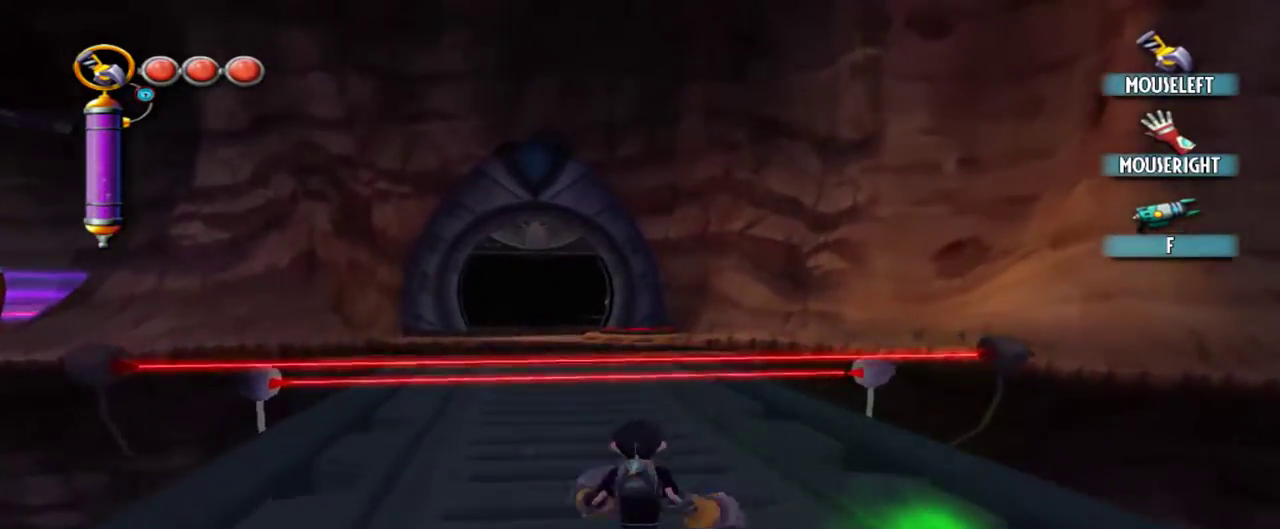
{"keys": ["w"], "mouse": ["left"], "events": [[100, "mouse_left", "down"]]}
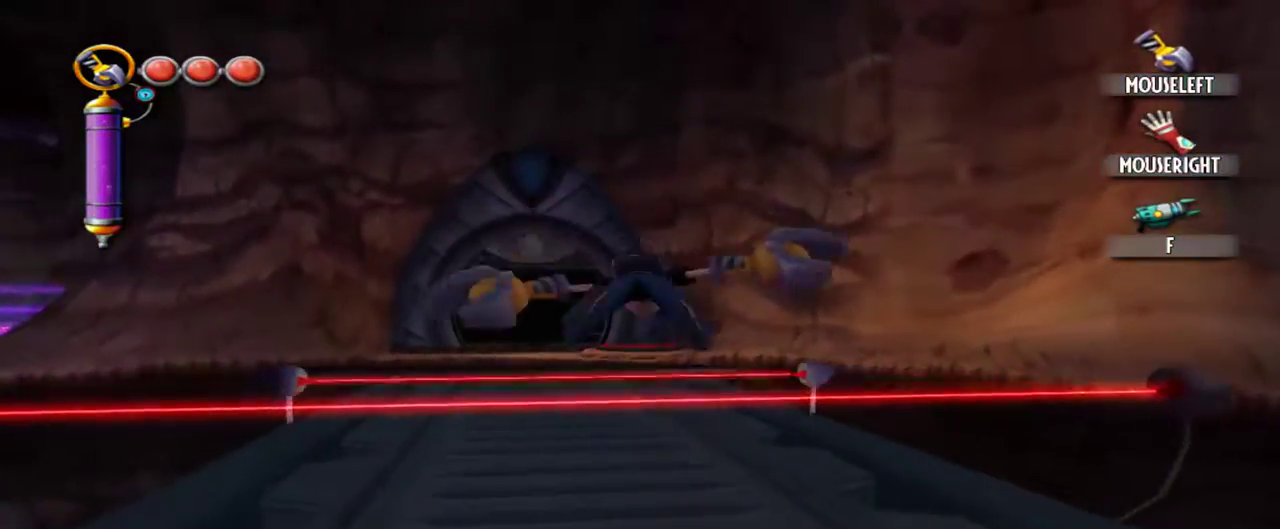
{"keys": ["w"], "mouse": ["left"], "events": []}
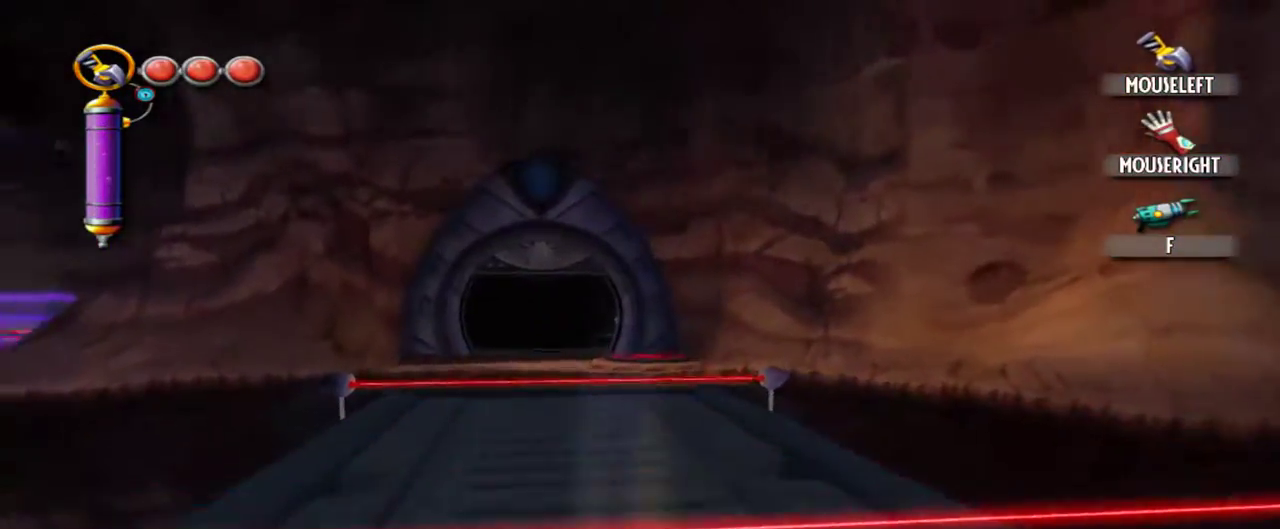
{"keys": ["w"], "mouse": ["left"], "events": []}
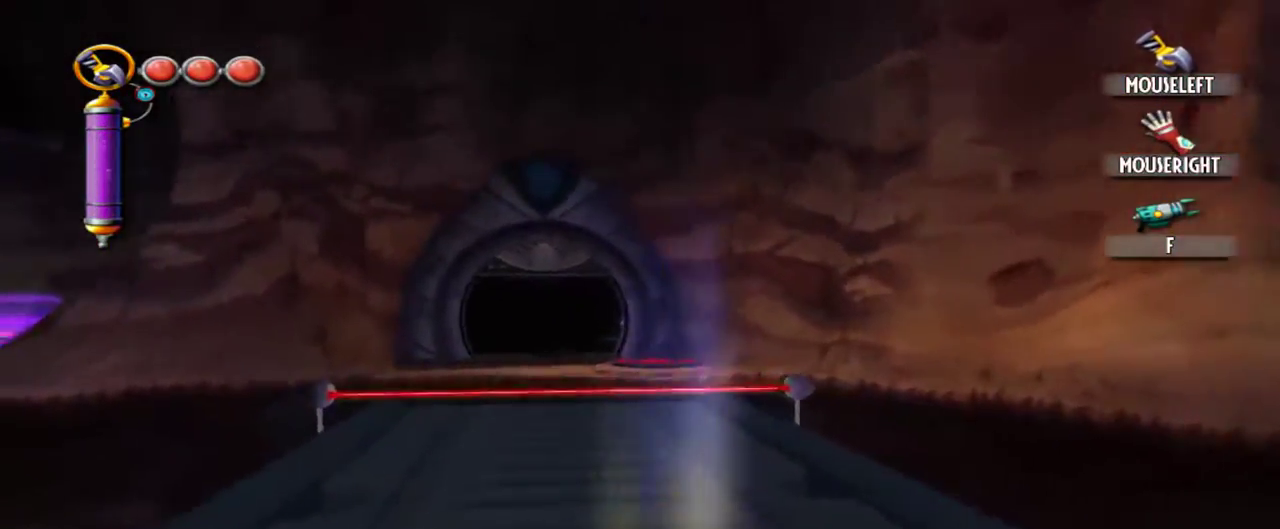
{"keys": ["w"], "mouse": ["left"], "events": []}
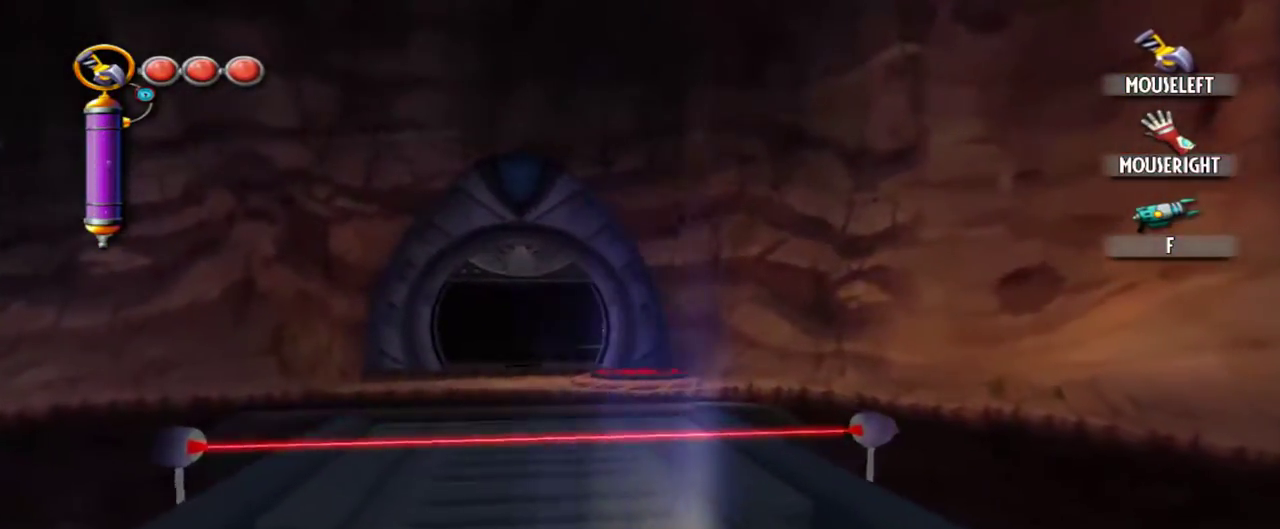
{"keys": ["w"], "mouse": ["left"], "events": []}
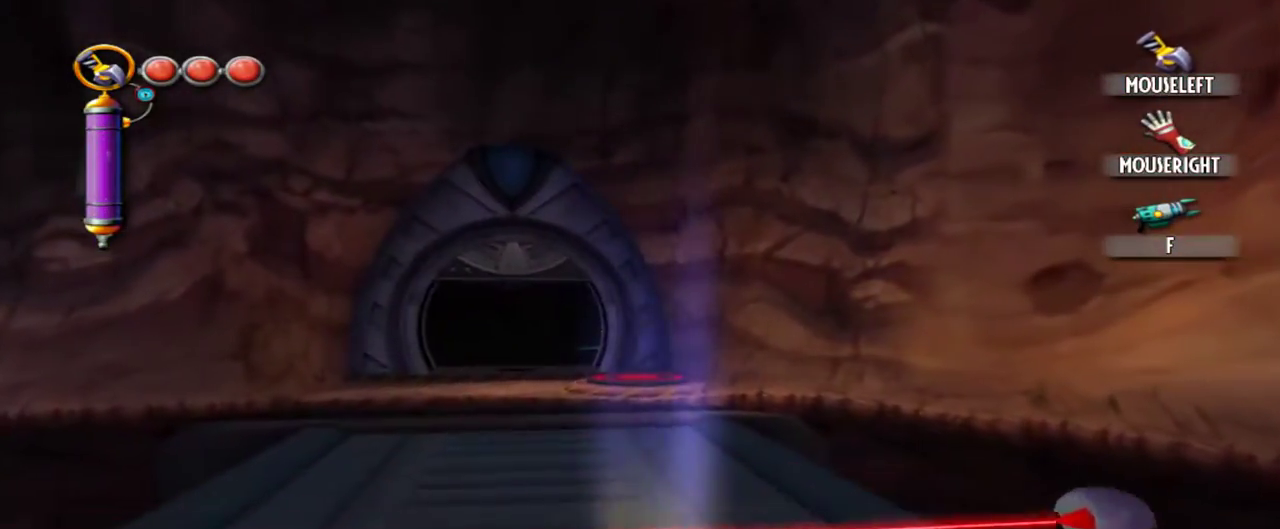
{"keys": ["w"], "mouse": [], "events": [[234, "mouse_left", "up"]]}
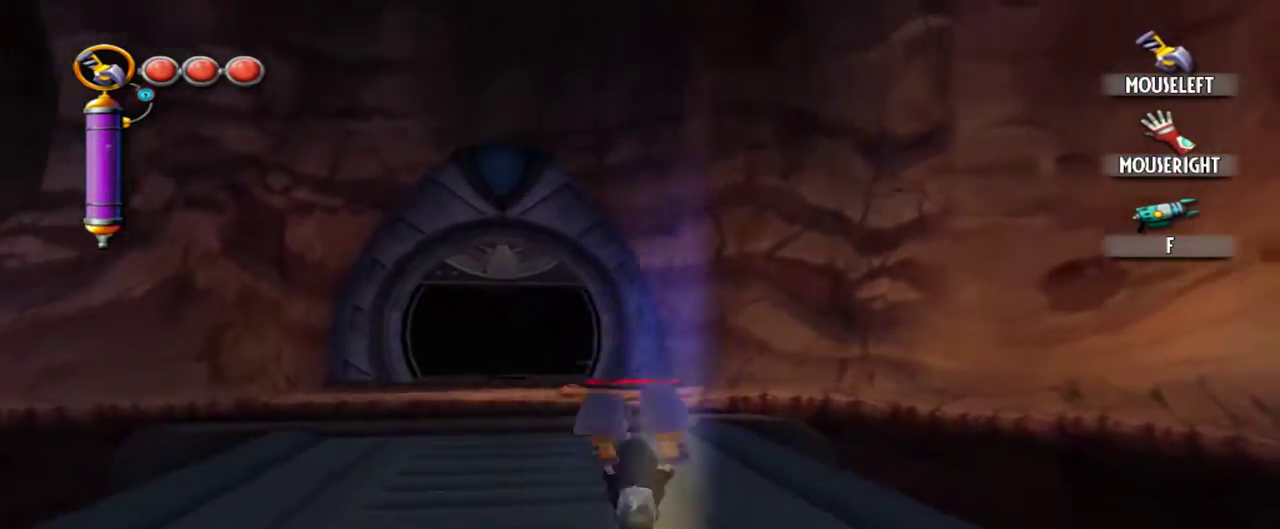
{"keys": ["w"], "mouse": [], "events": []}
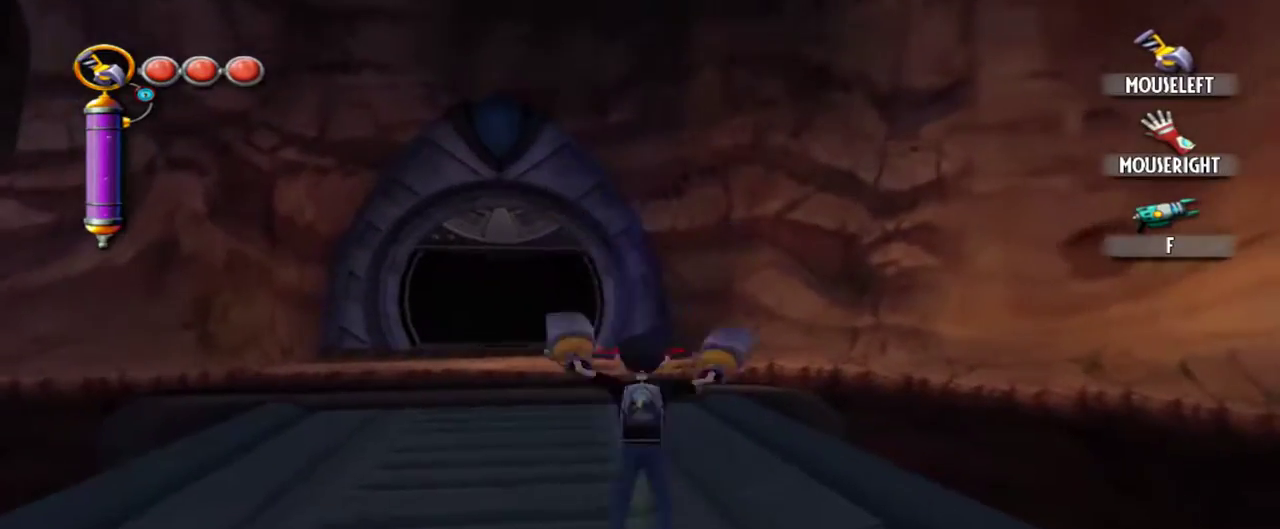
{"keys": ["w"], "mouse": [], "events": []}
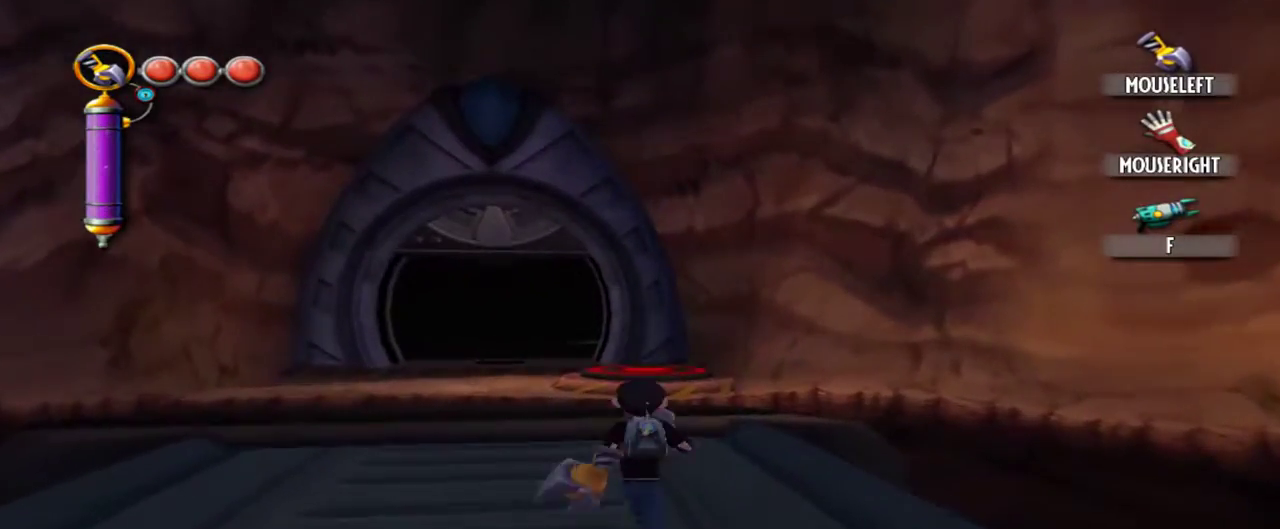
{"keys": ["w"], "mouse": [], "events": []}
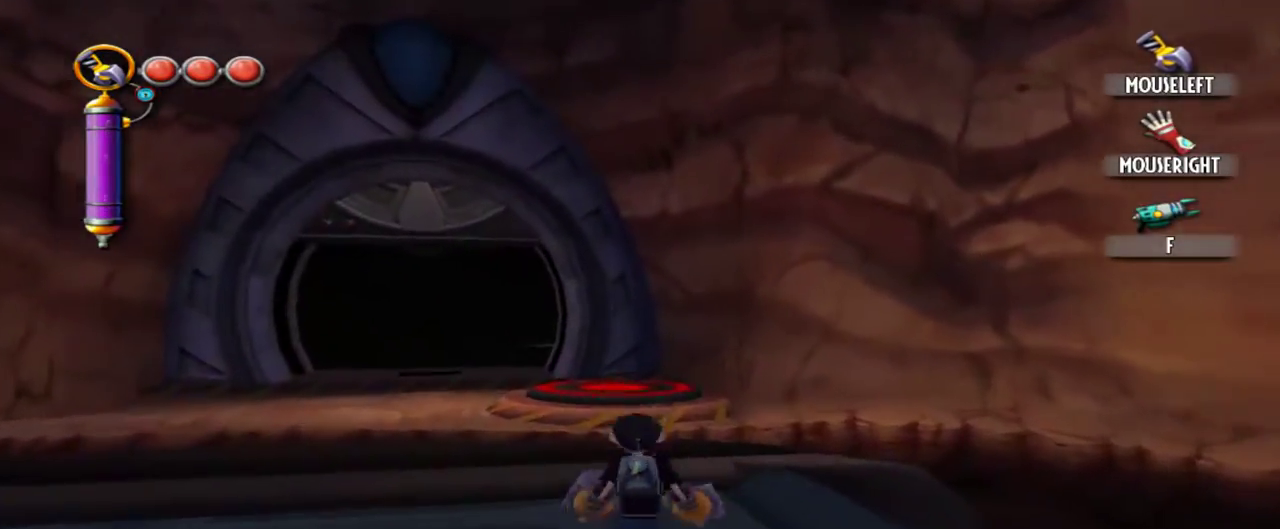
{"keys": ["w"], "mouse": [], "events": []}
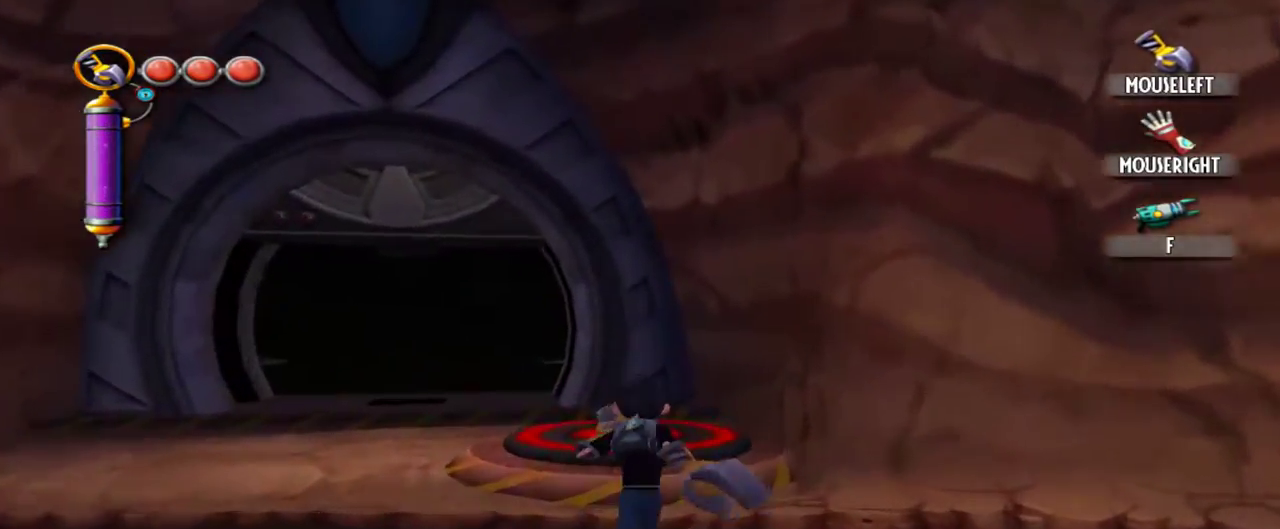
{"keys": ["w"], "mouse": [], "events": []}
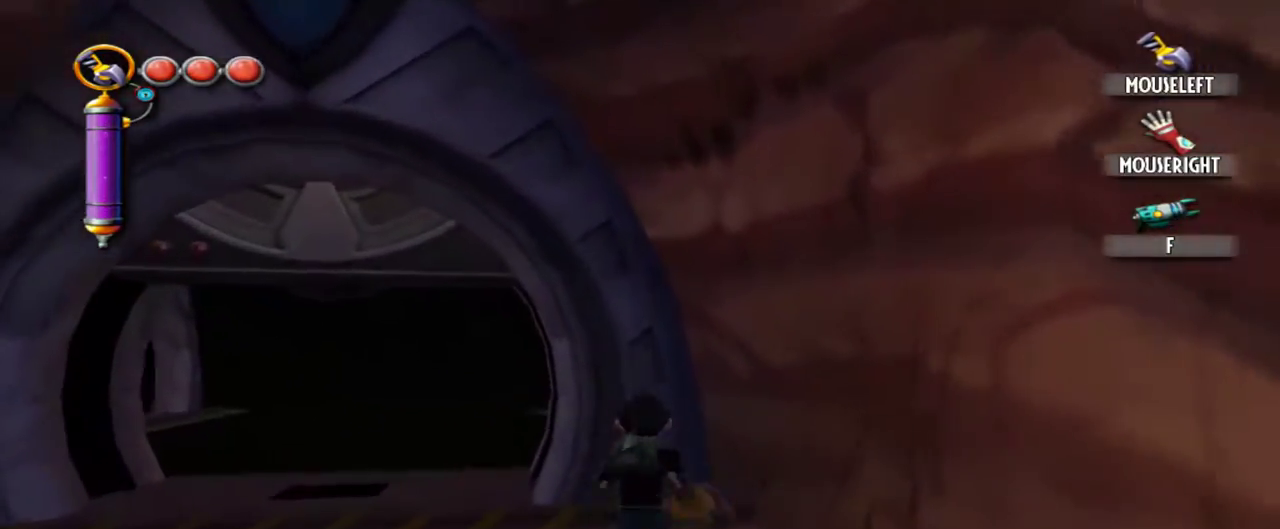
{"keys": [], "mouse": [], "events": [[34, "w", "up"]]}
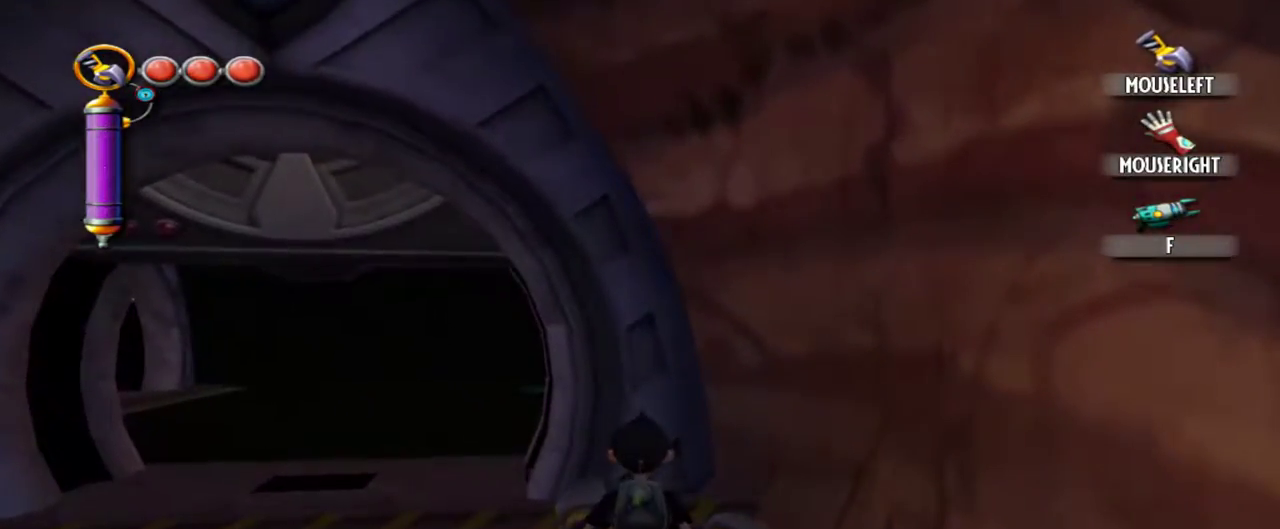
{"keys": [], "mouse": [], "events": []}
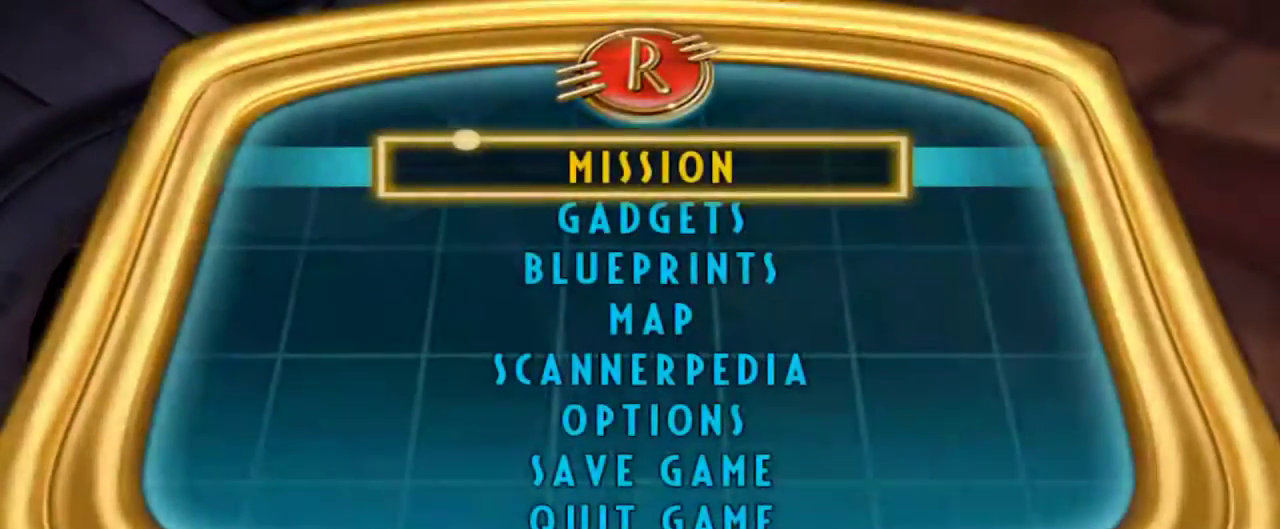
{"keys": ["w"], "mouse": [], "events": [[217, "w", "down"], [300, "w", "up"], [450, "w", "down"]]}
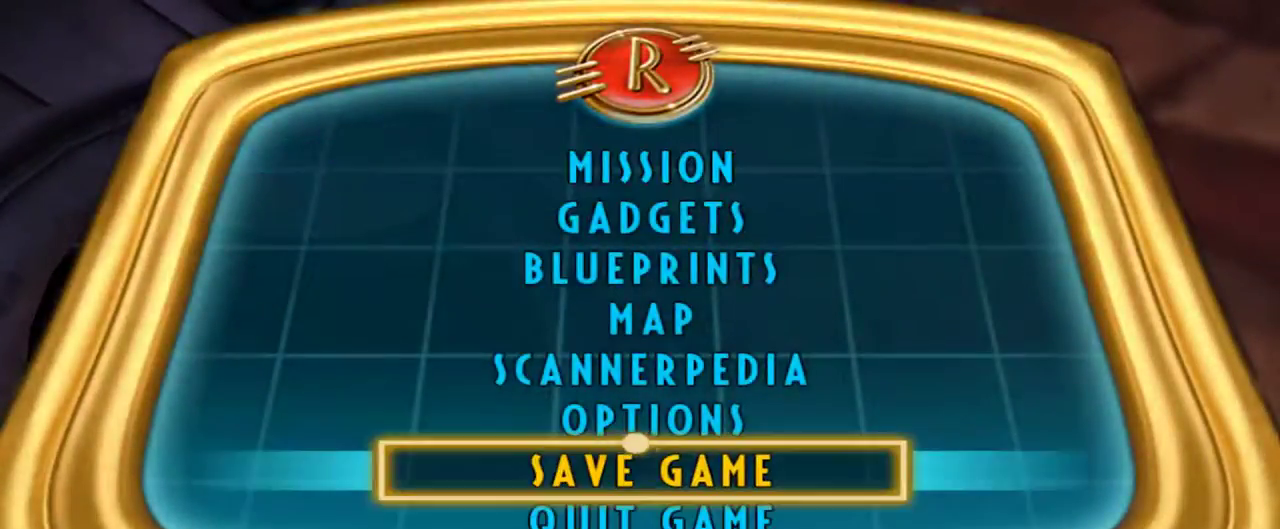
{"keys": ["w"], "mouse": [], "events": [[34, "w", "up"], [134, "space", "down"], [267, "space", "up"], [367, "w", "down"]]}
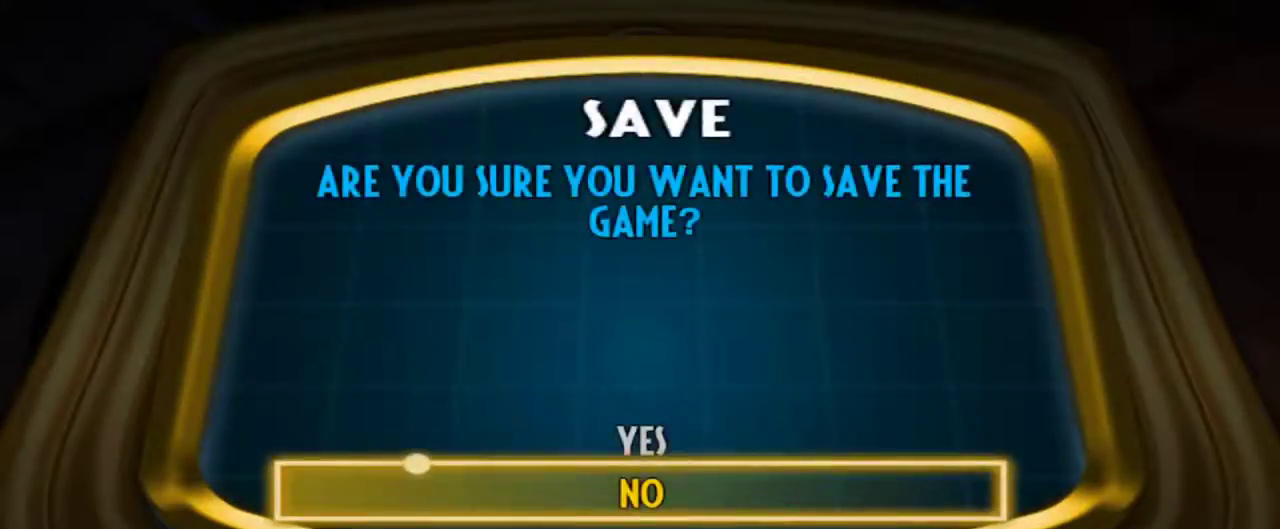
{"keys": [], "mouse": [], "events": [[50, "space", "down"], [50, "w", "up"], [150, "space", "up"]]}
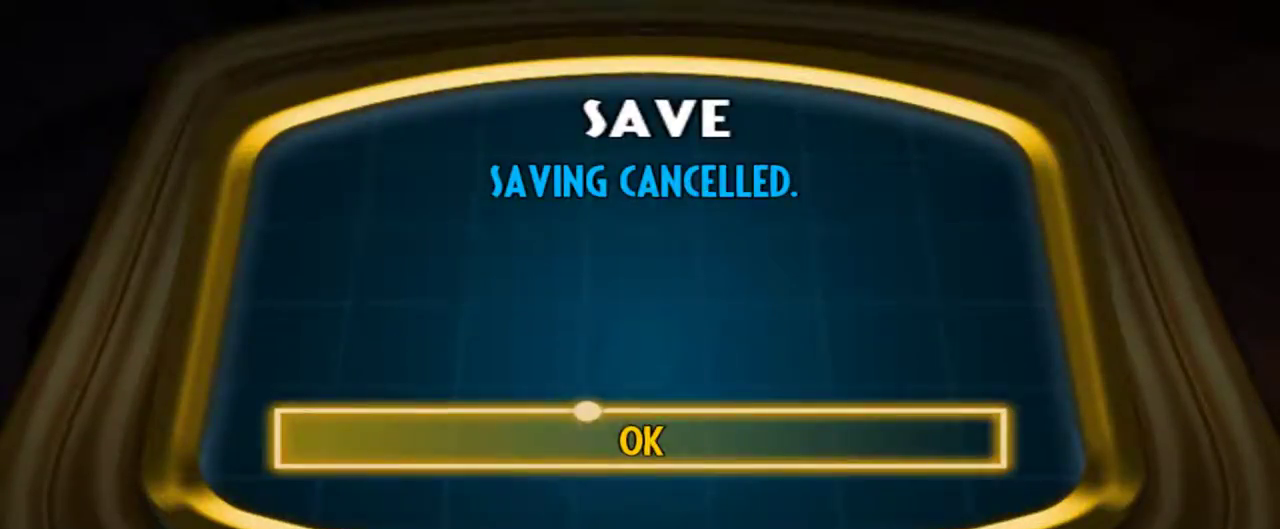
{"keys": ["space"], "mouse": [], "events": [[67, "space", "down"], [167, "space", "up"], [450, "space", "down"]]}
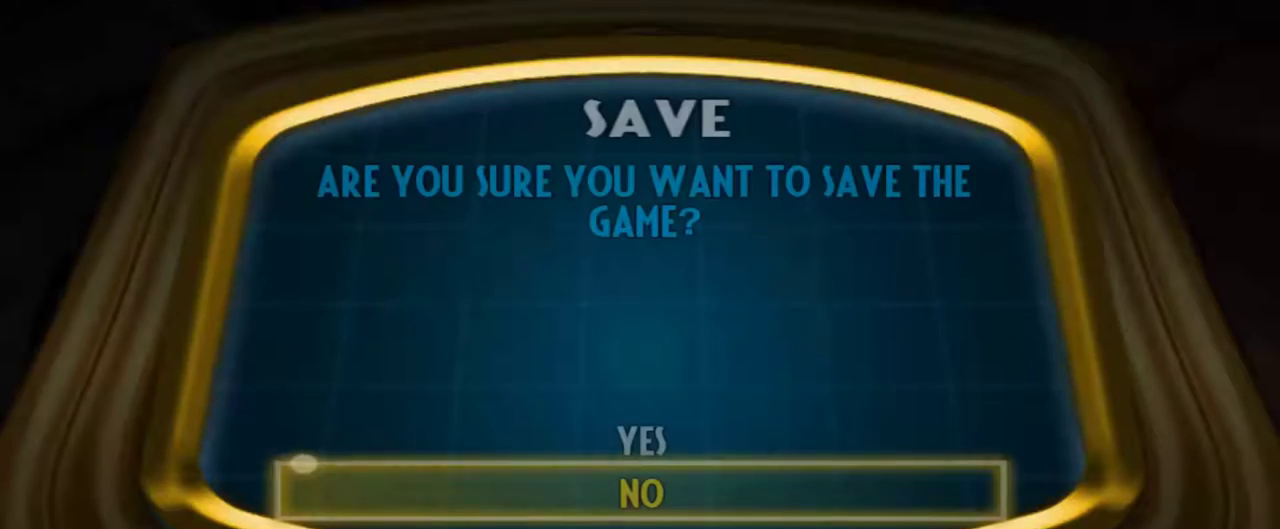
{"keys": [], "mouse": [], "events": [[84, "space", "up"], [234, "s", "down"], [367, "s", "up"], [417, "space", "down"], [500, "space", "up"]]}
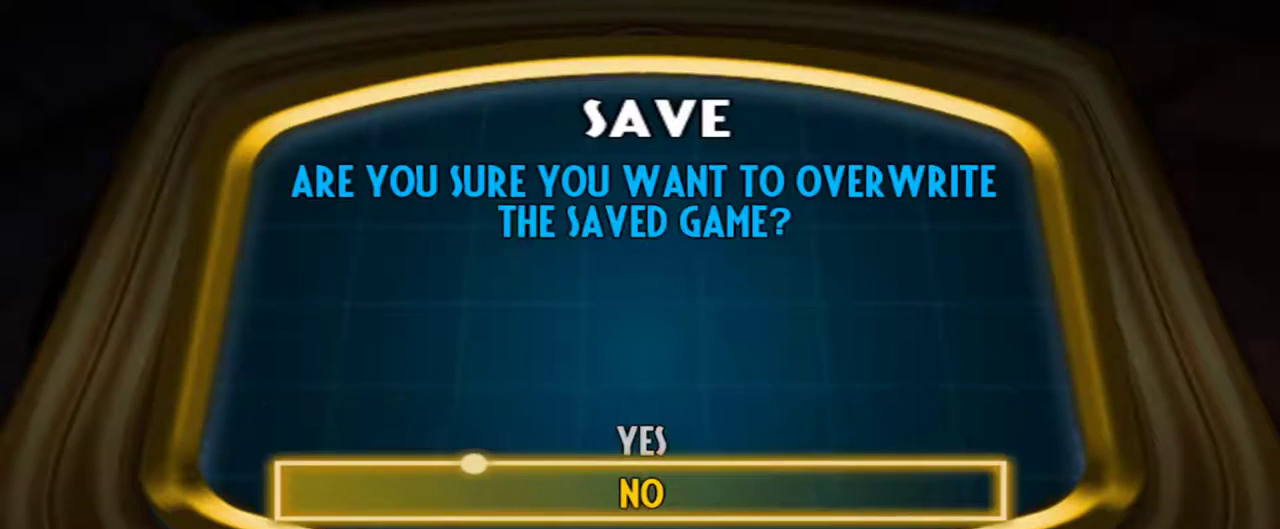
{"keys": [], "mouse": [], "events": [[234, "s", "down"], [334, "space", "down"], [384, "s", "up"], [434, "space", "up"]]}
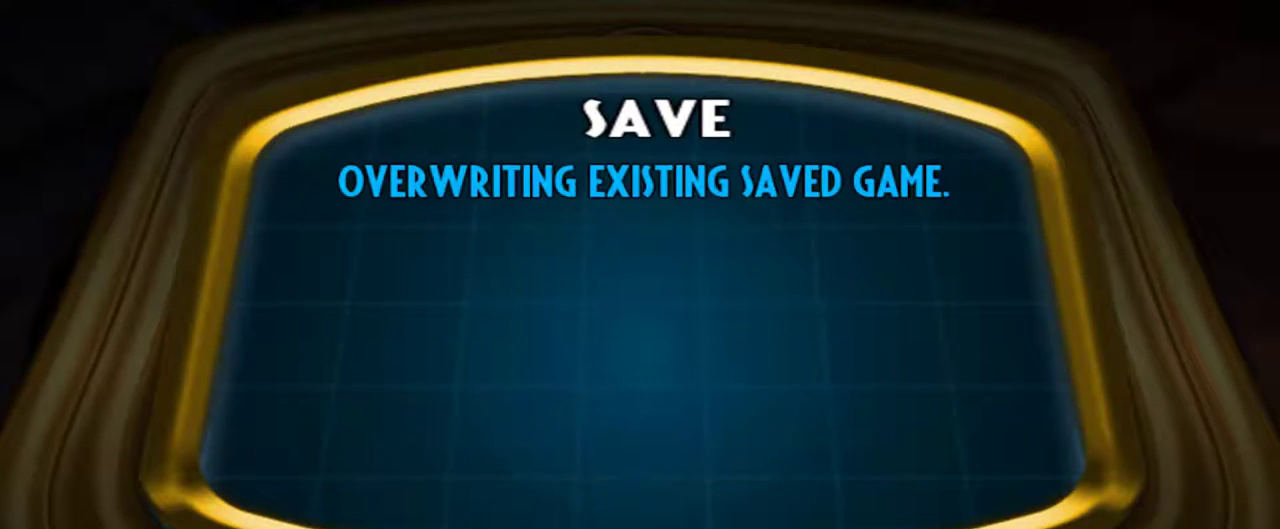
{"keys": [], "mouse": [], "events": []}
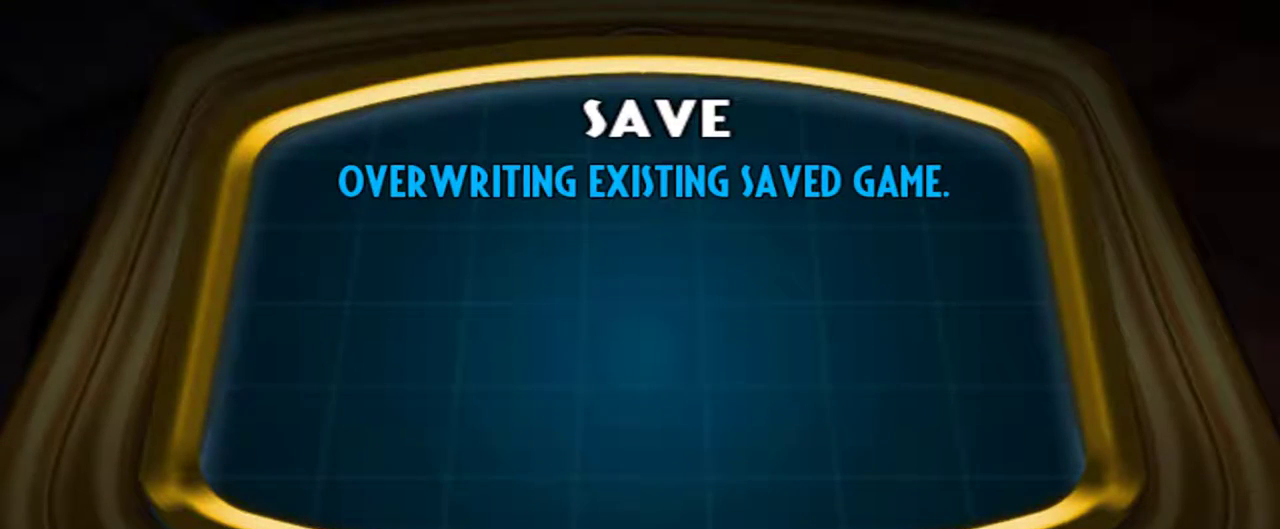
{"keys": [], "mouse": [], "events": []}
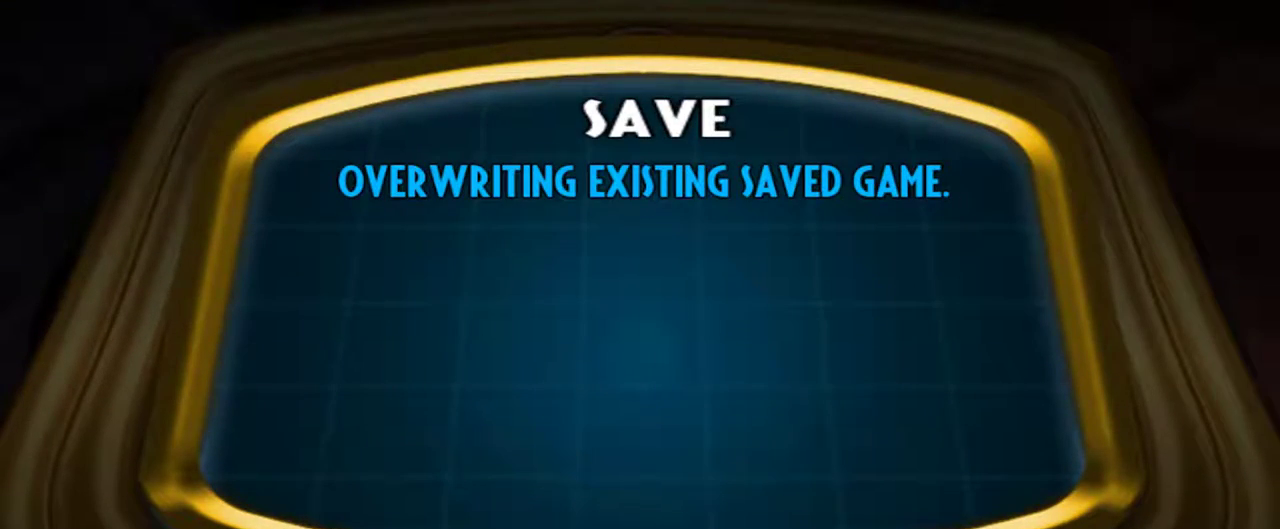
{"keys": [], "mouse": [], "events": []}